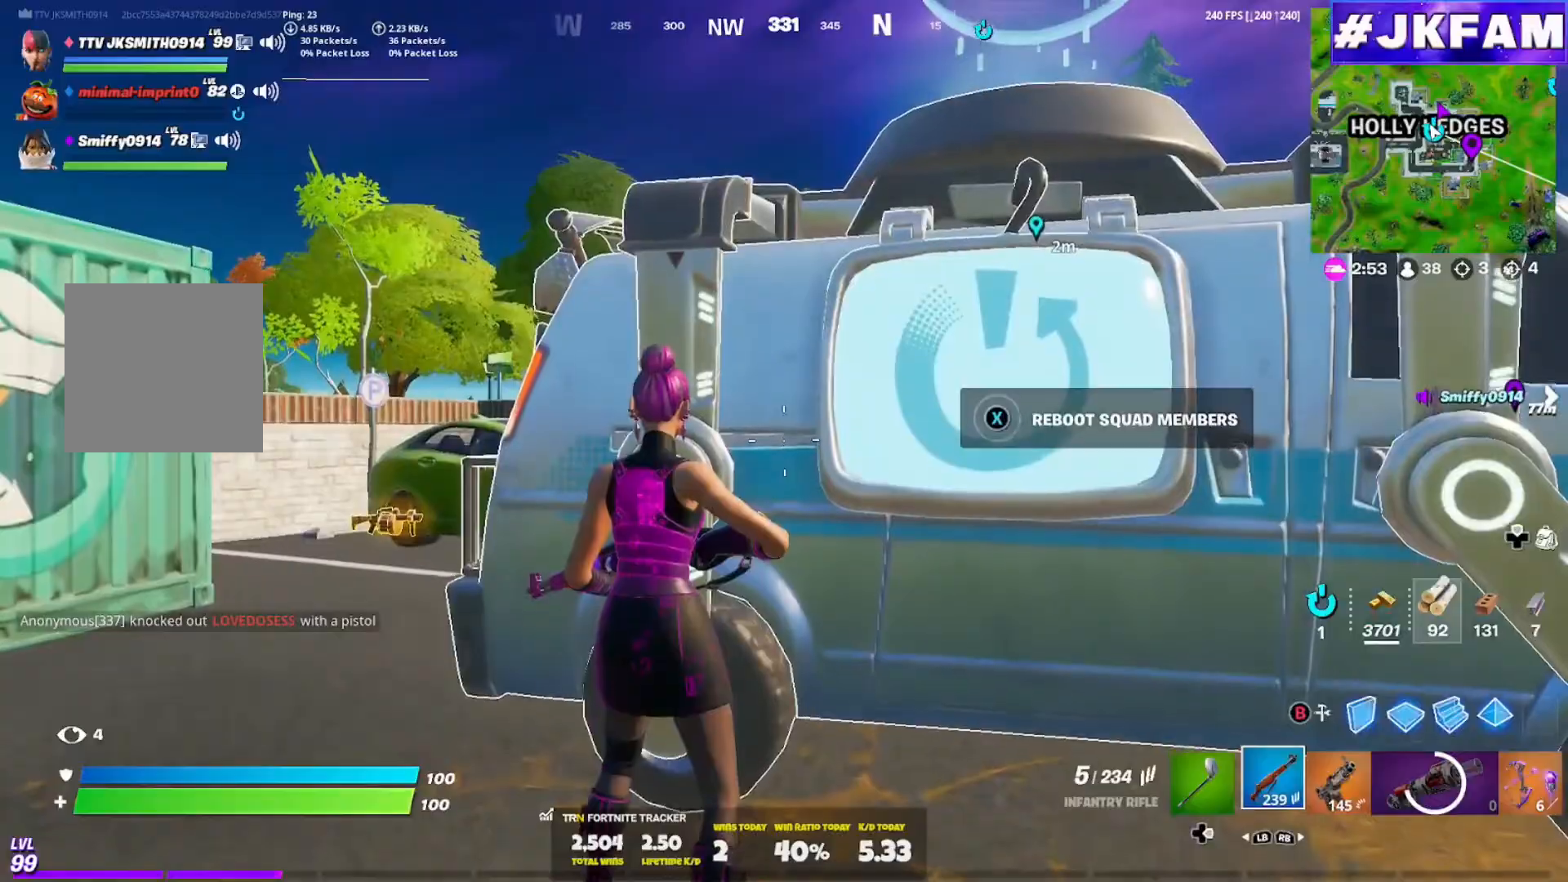
Gameplay with a controller (Xbox layout); each line is a JSON object with the inputs held at the frame after it. "events" lists button and stick changes between this image and that frame as [ms after this image, input, new state], when the widget could be followed in between. Not read: L3.
{"buttons": [], "left_stick": "center", "right_stick": "center", "events": [[184, "X", "down"], [367, "X", "up"]]}
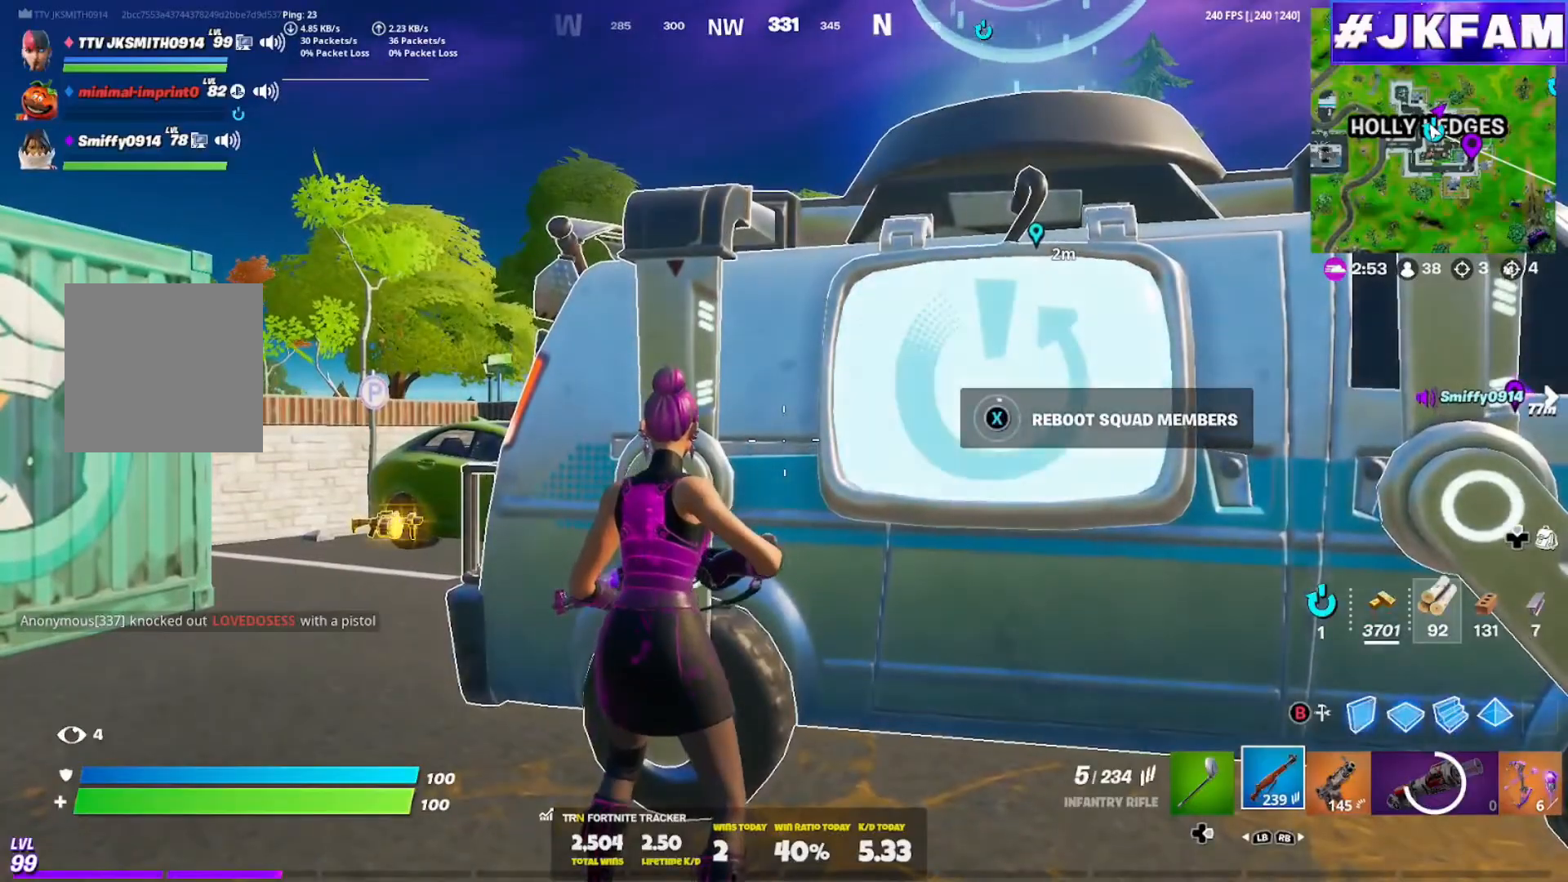
{"buttons": ["R3"], "left_stick": "center", "right_stick": "center", "events": [[100, "R3", "down"], [200, "R3", "up"], [267, "R3", "down"], [367, "R3", "up"], [450, "R3", "down"]]}
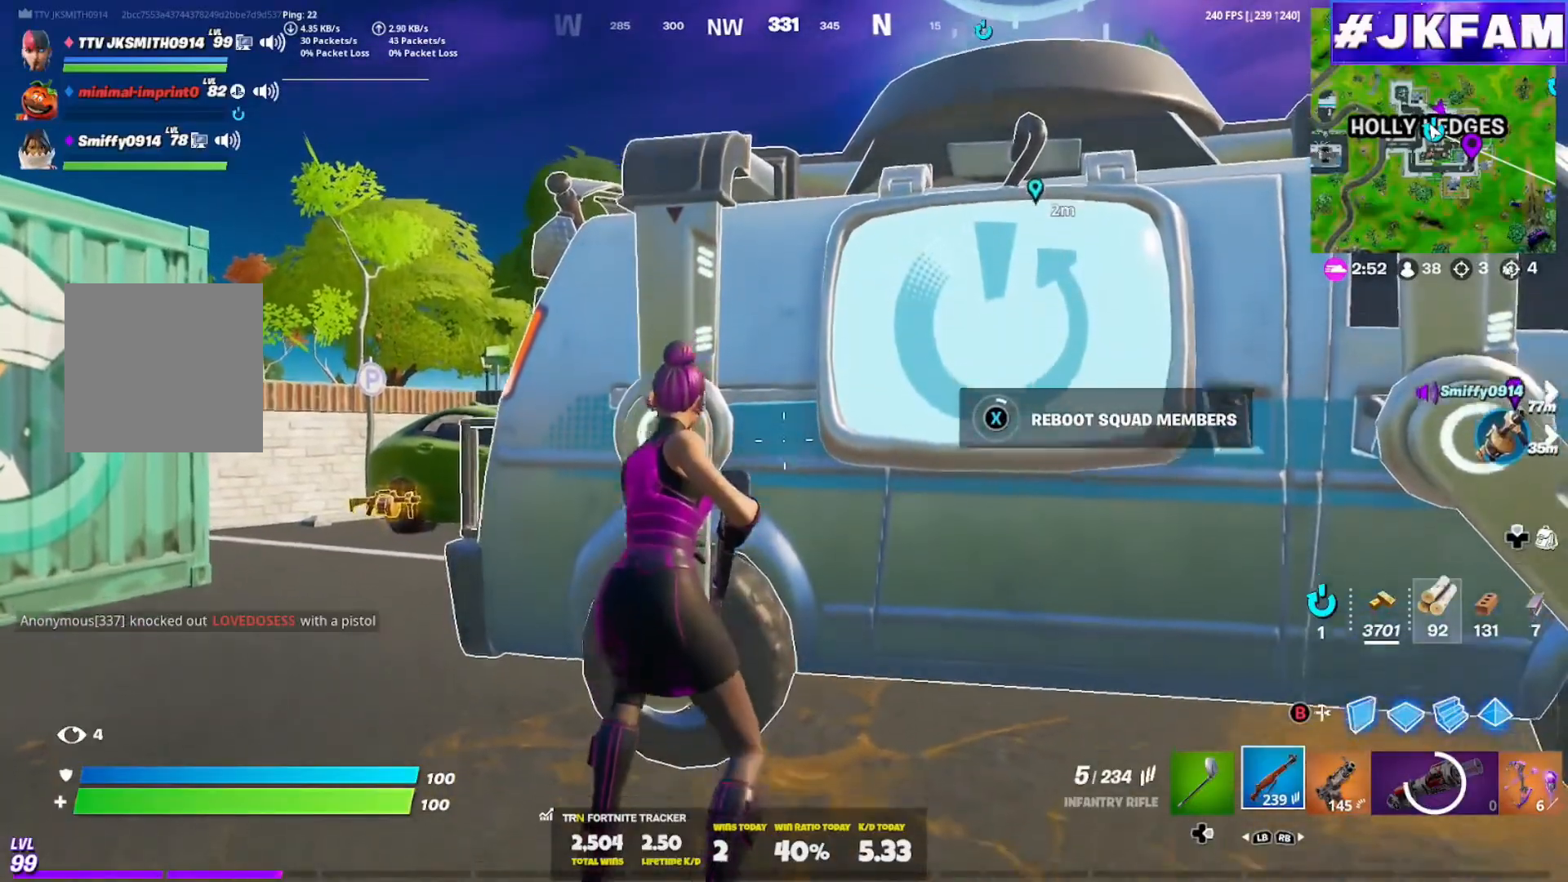
{"buttons": ["R3"], "left_stick": "center", "right_stick": "center", "events": [[84, "R3", "up"], [150, "R3", "down"], [251, "R3", "up"], [317, "R3", "down"], [417, "R3", "up"], [484, "R3", "down"]]}
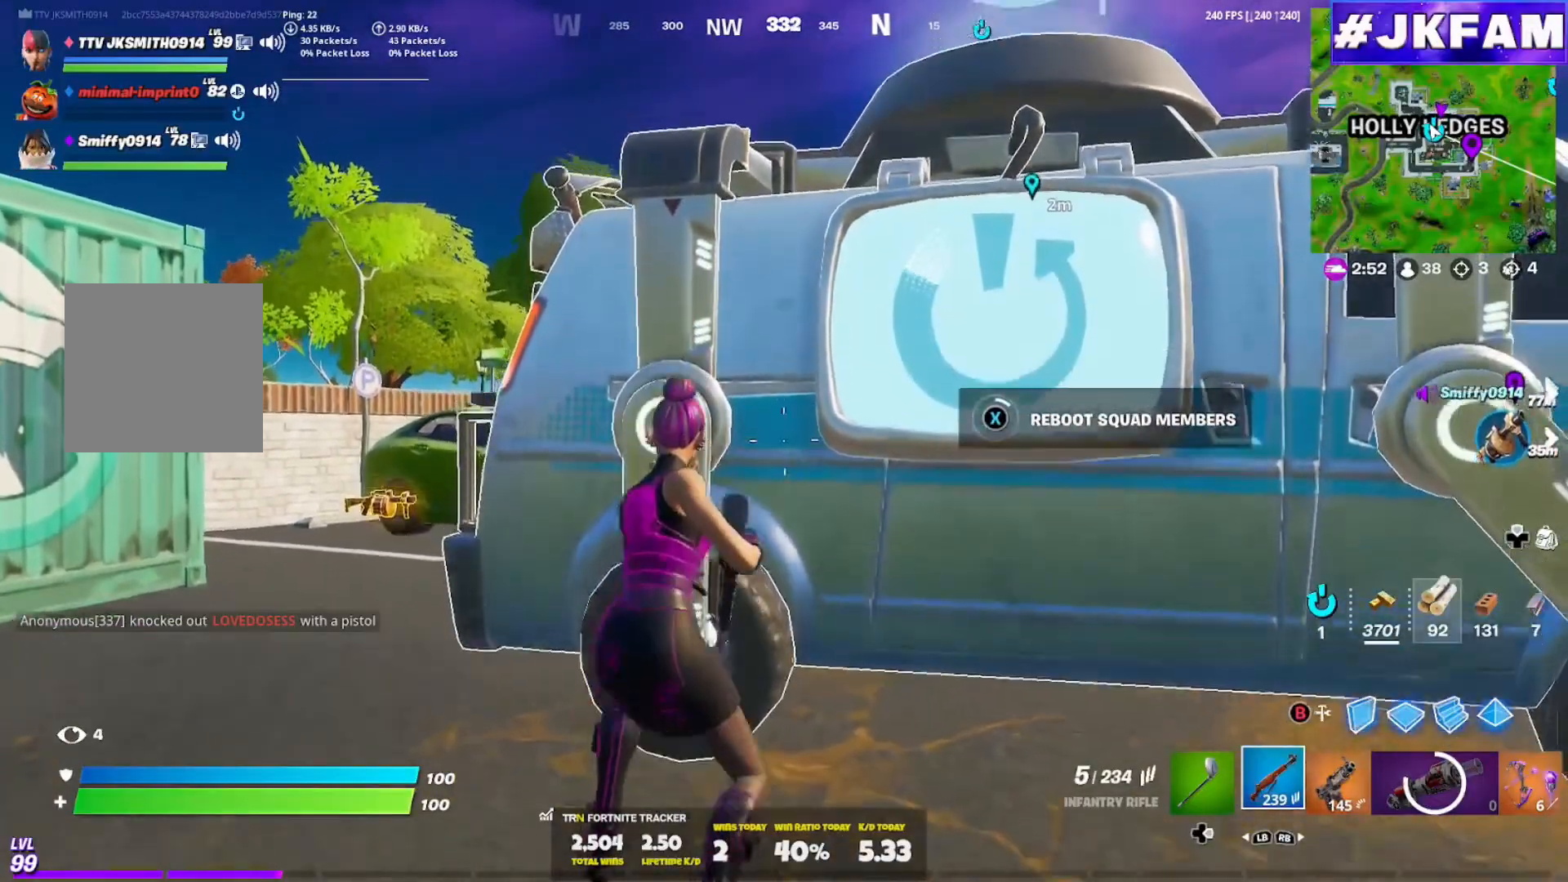
{"buttons": [], "left_stick": "center", "right_stick": "center", "events": [[83, "R3", "up"]]}
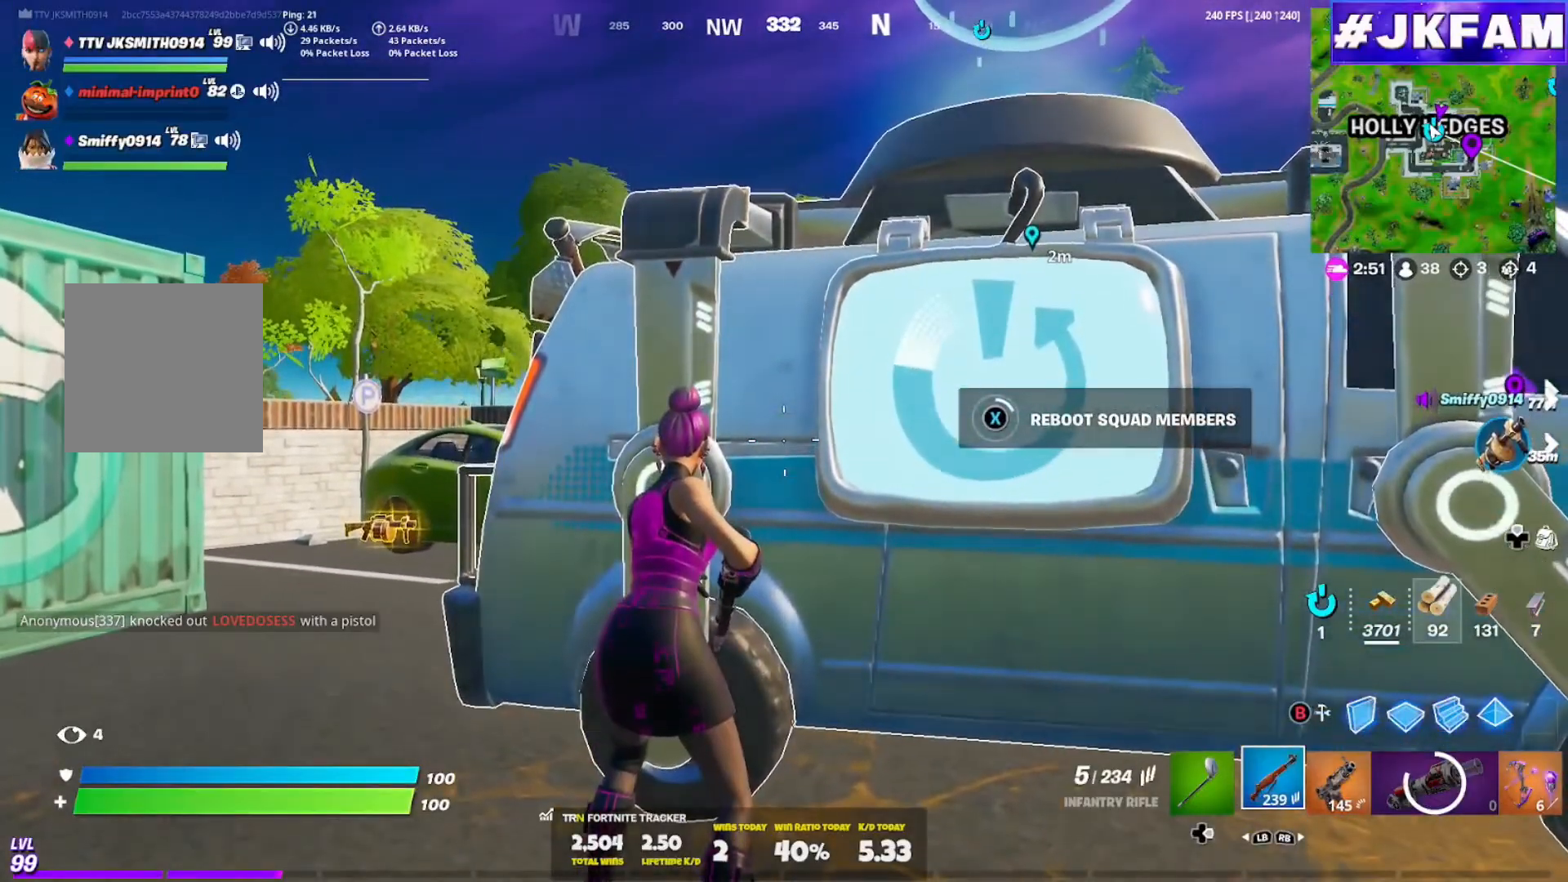
{"buttons": [], "left_stick": "center", "right_stick": "center", "events": []}
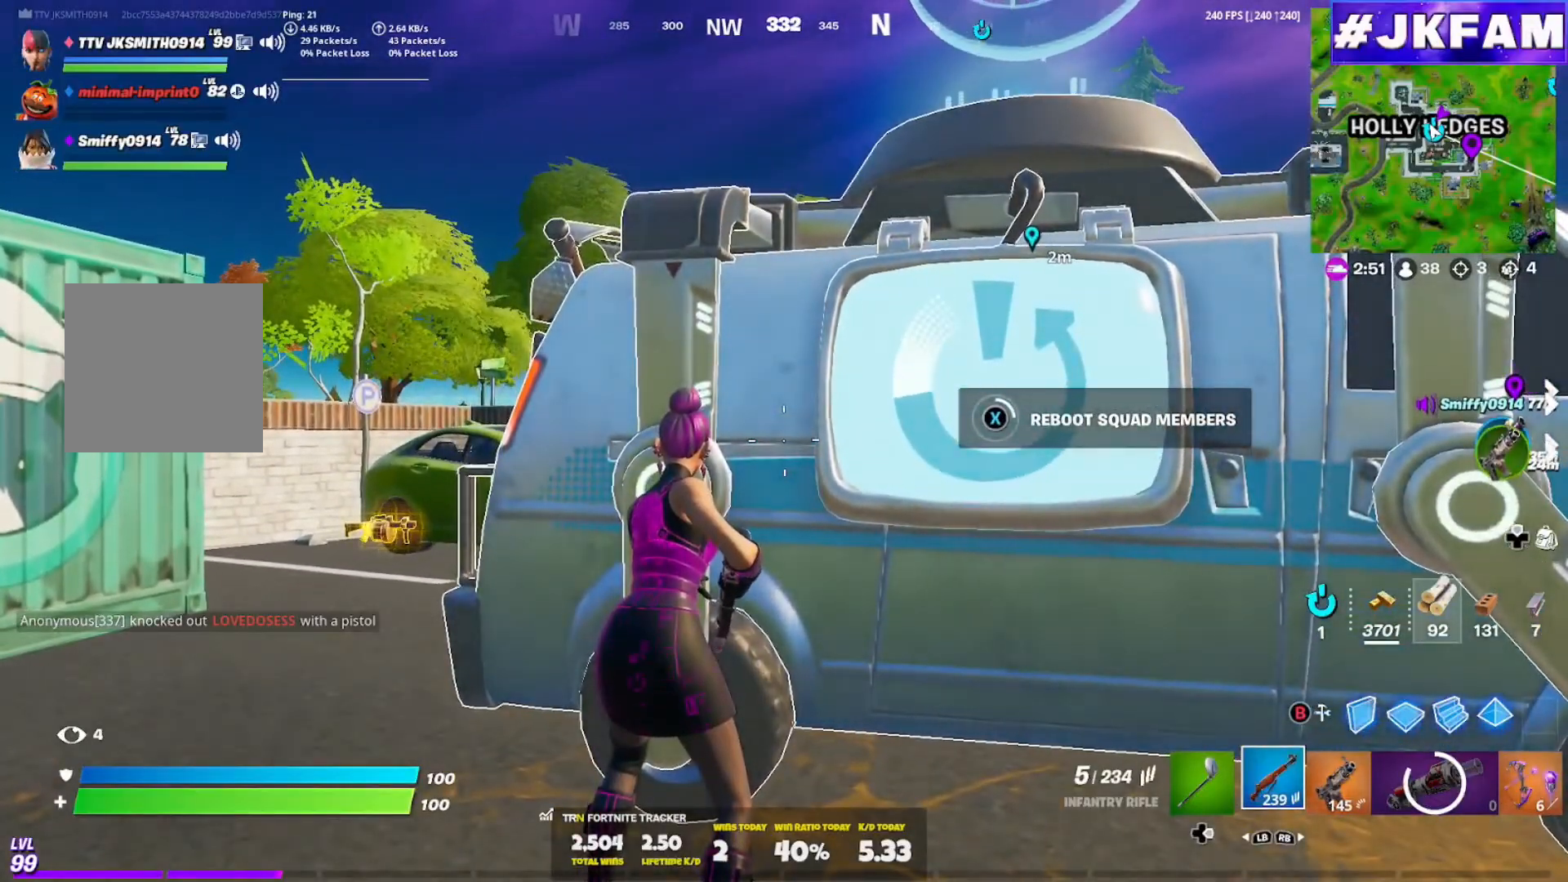
{"buttons": [], "left_stick": "center", "right_stick": "center", "events": []}
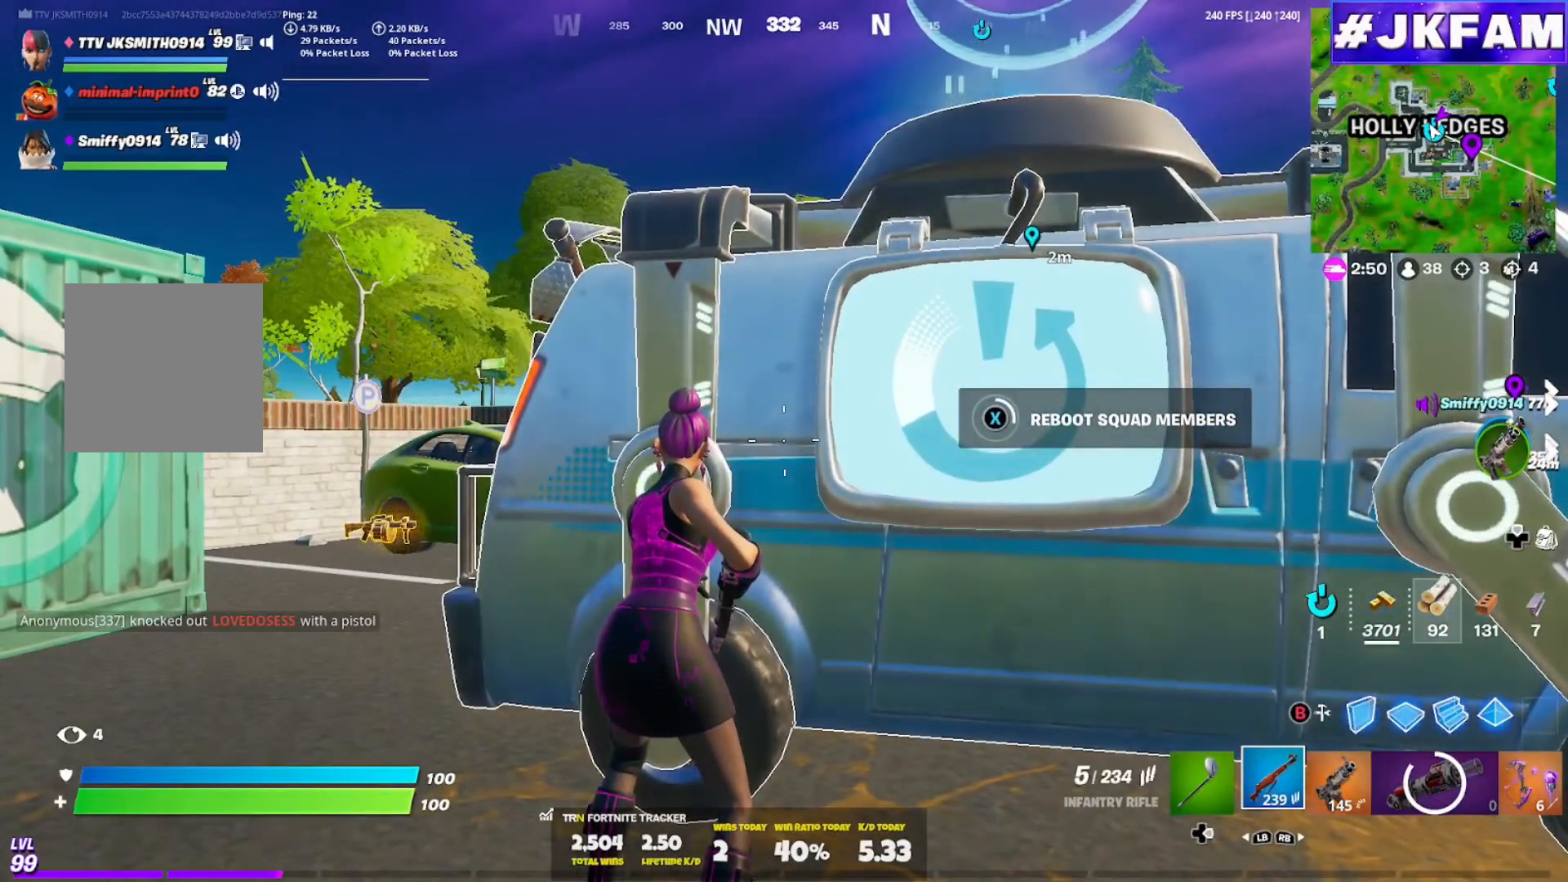
{"buttons": [], "left_stick": "center", "right_stick": "center", "events": []}
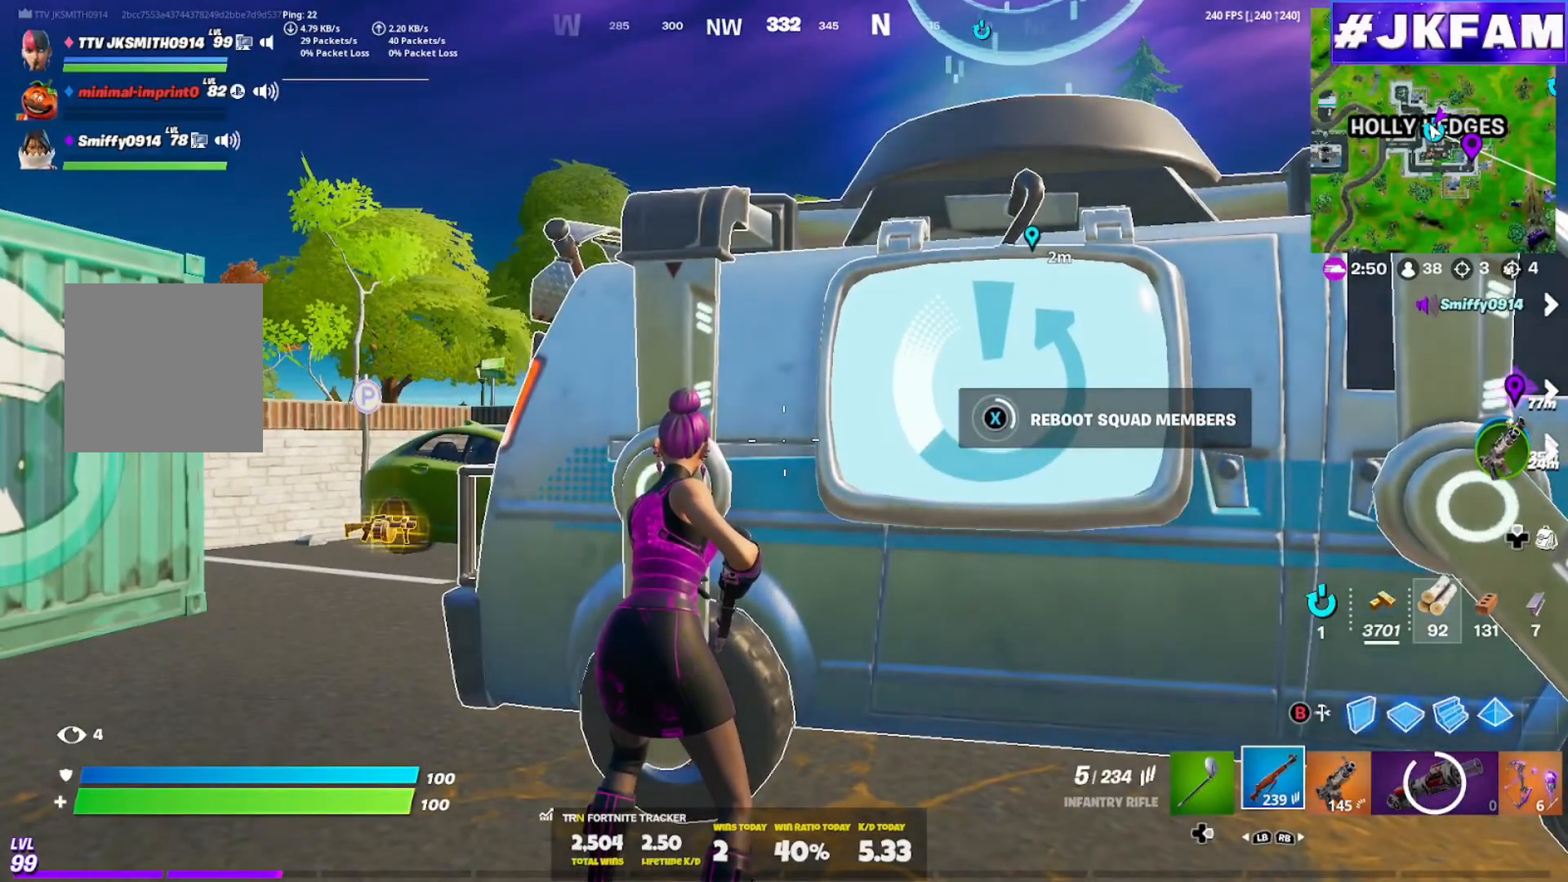
{"buttons": ["DPAD_DOWN"], "left_stick": "center", "right_stick": "center", "events": [[33, "DPAD_DOWN", "down"]]}
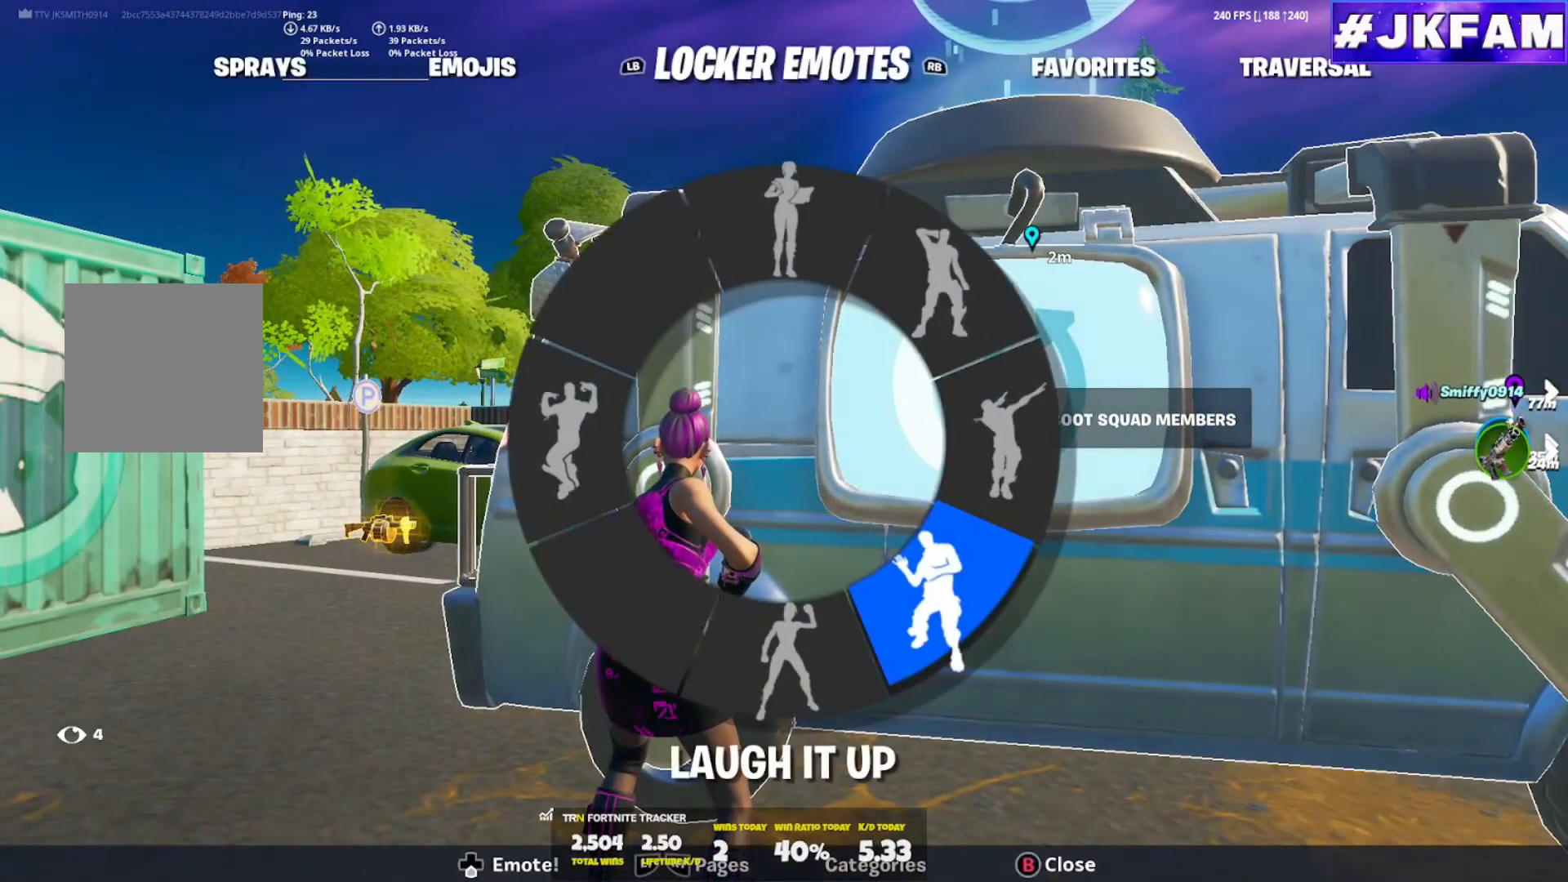
{"buttons": ["DPAD_DOWN"], "left_stick": "center", "right_stick": "center", "events": [[150, "right_stick", "right"], [267, "right_stick", "center"]]}
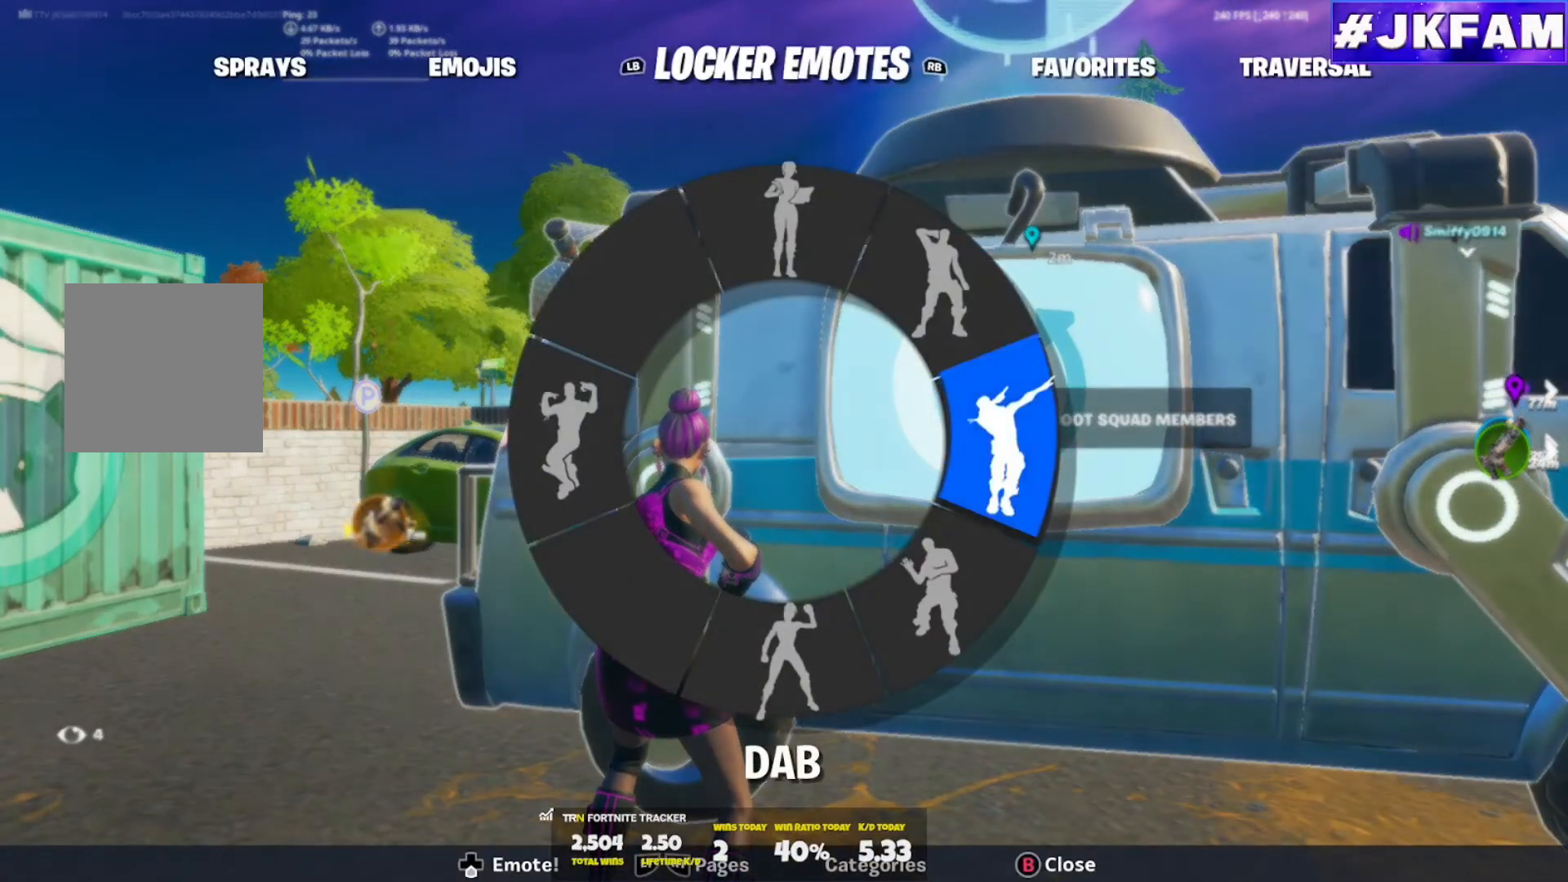
{"buttons": ["DPAD_DOWN"], "left_stick": "center", "right_stick": "center", "events": []}
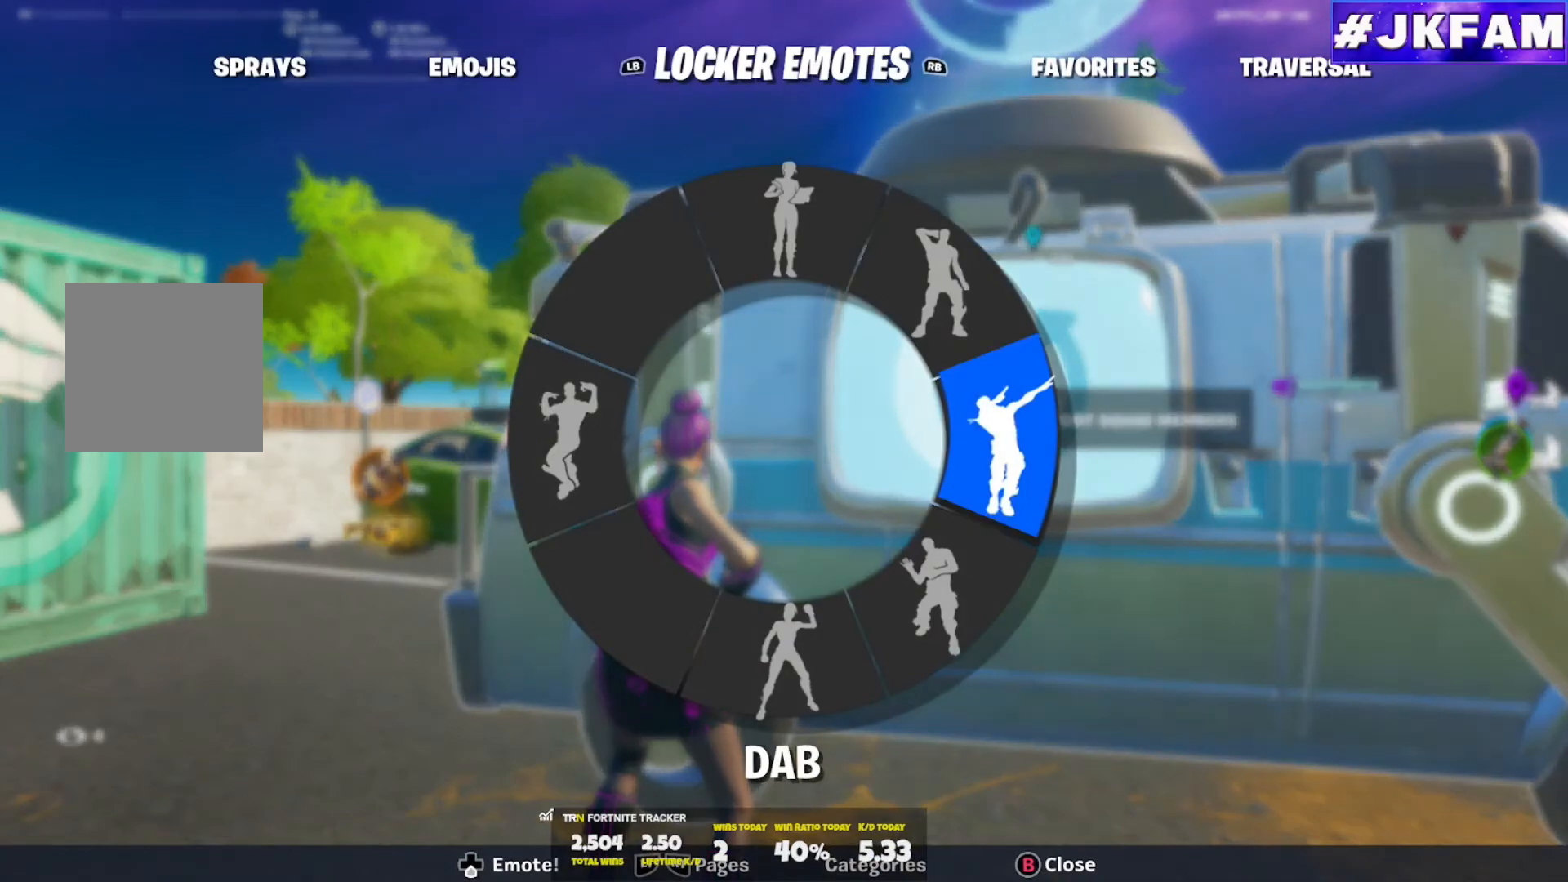
{"buttons": ["DPAD_DOWN"], "left_stick": "center", "right_stick": "center", "events": []}
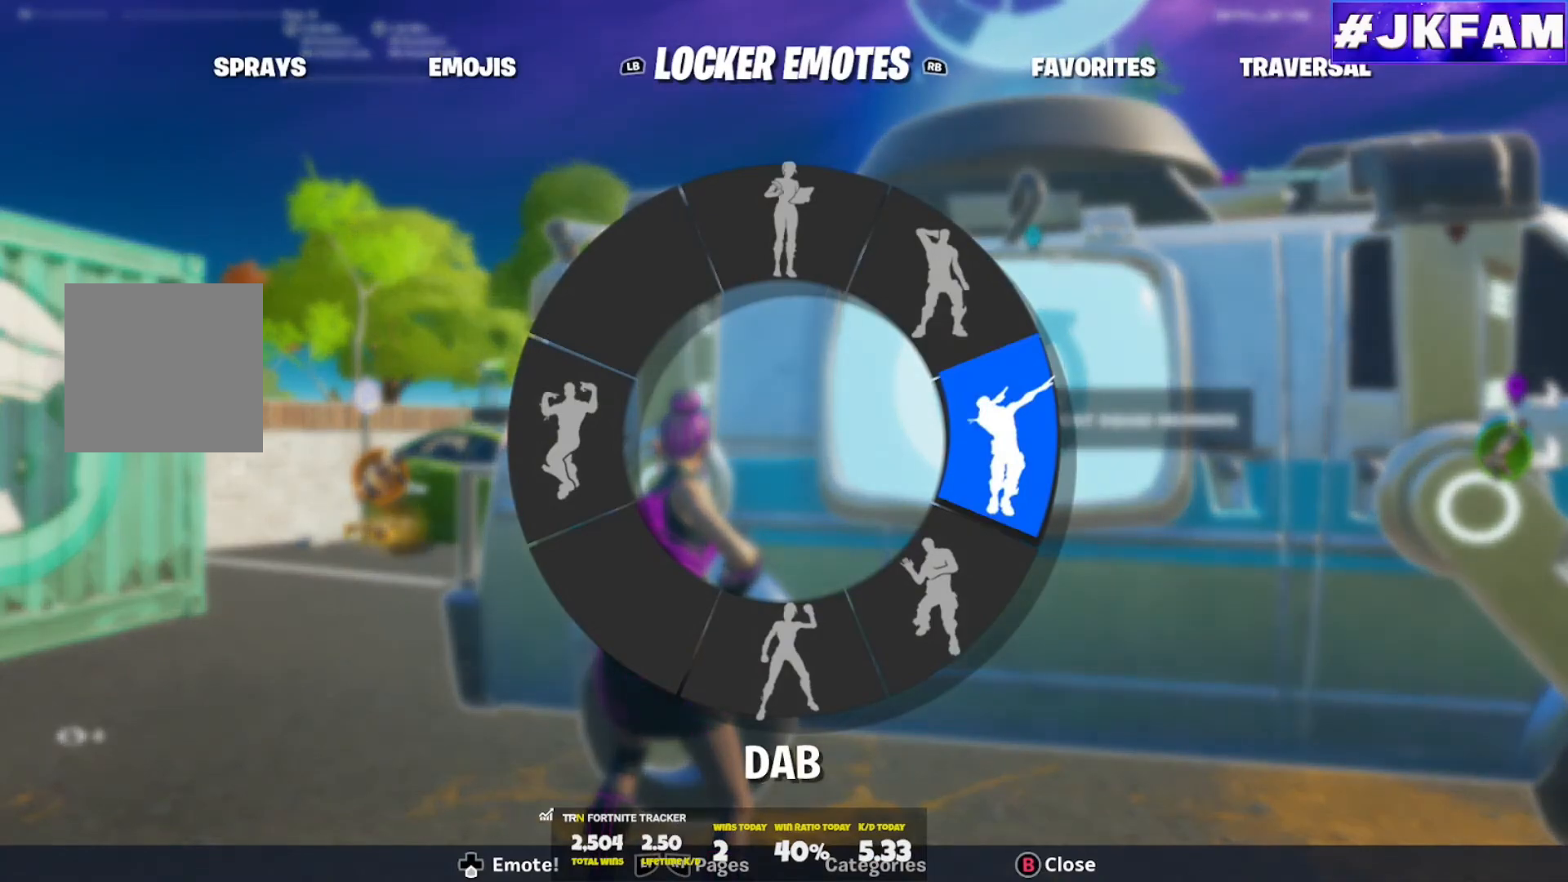
{"buttons": ["DPAD_DOWN"], "left_stick": "center", "right_stick": "center", "events": []}
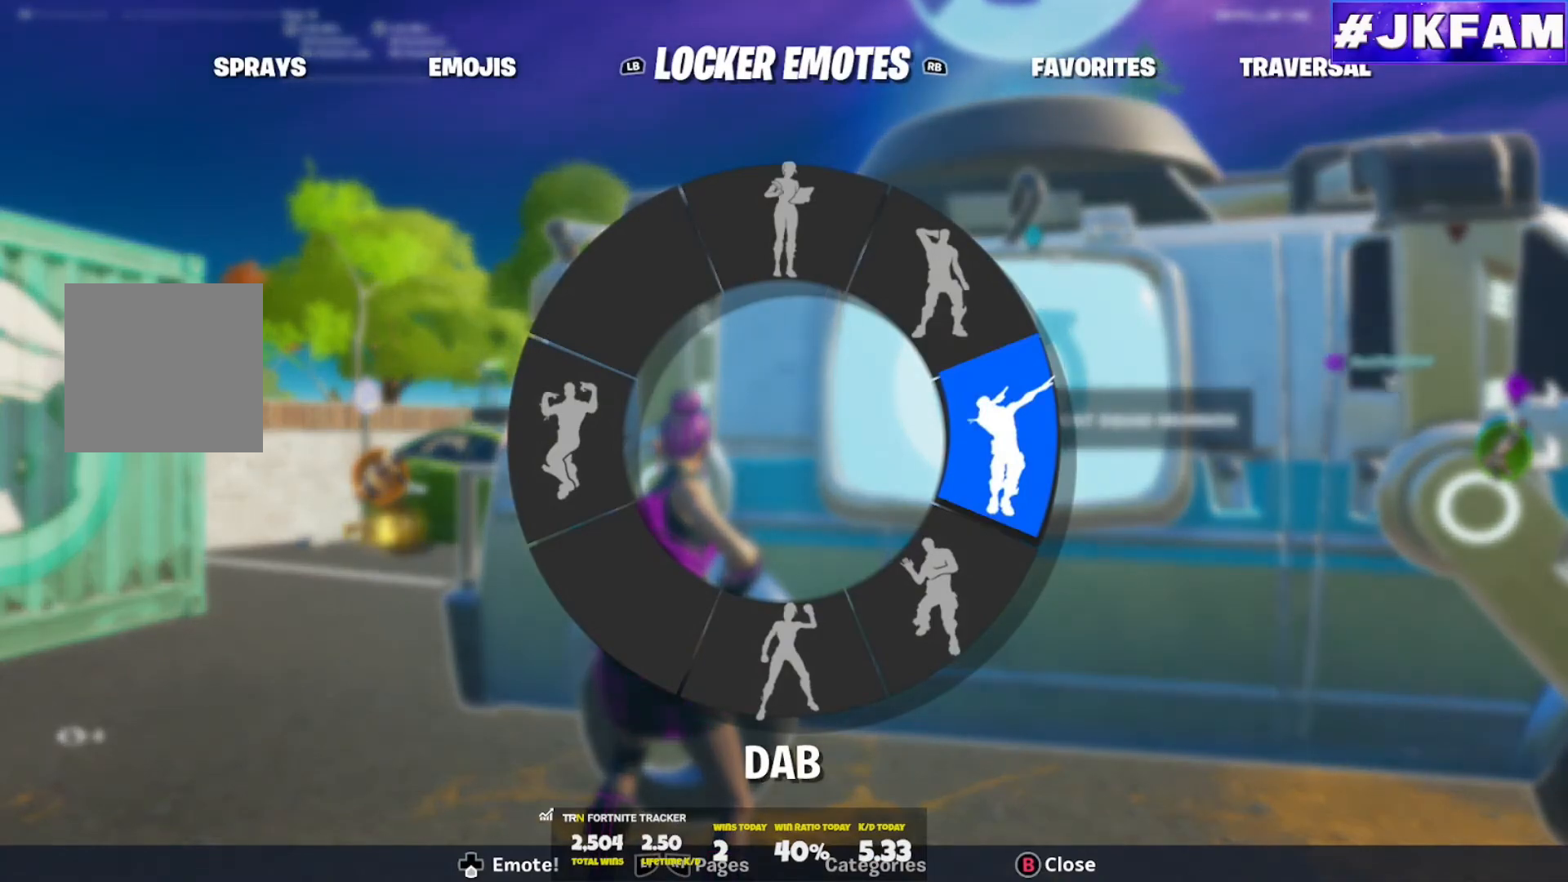
{"buttons": ["DPAD_DOWN"], "left_stick": "center", "right_stick": "center", "events": []}
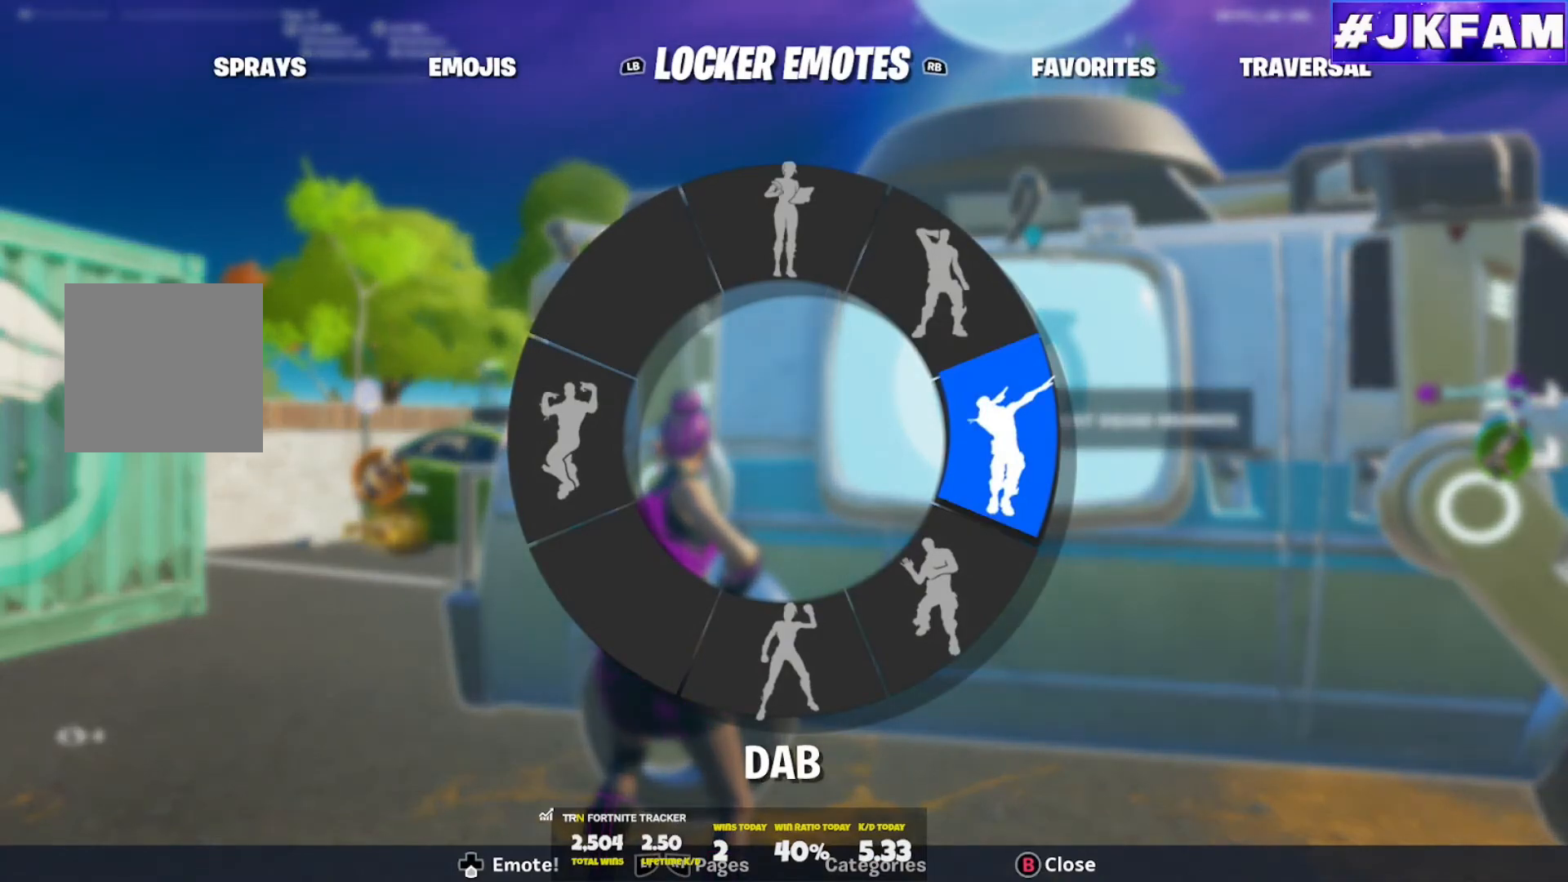
{"buttons": ["DPAD_DOWN"], "left_stick": "center", "right_stick": "center", "events": []}
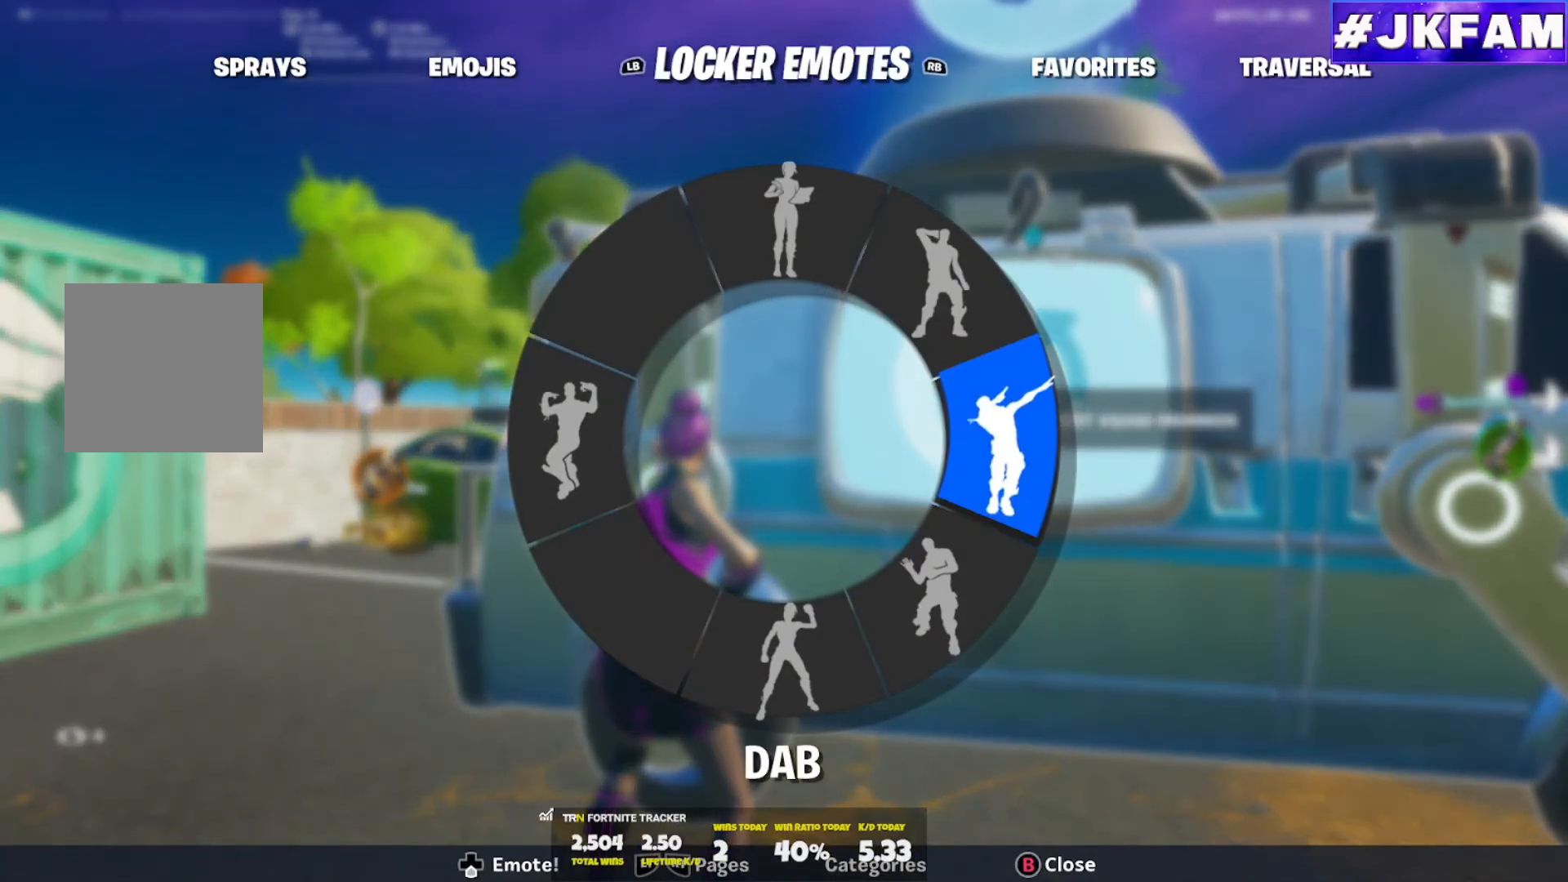
{"buttons": ["DPAD_DOWN"], "left_stick": "center", "right_stick": "center", "events": []}
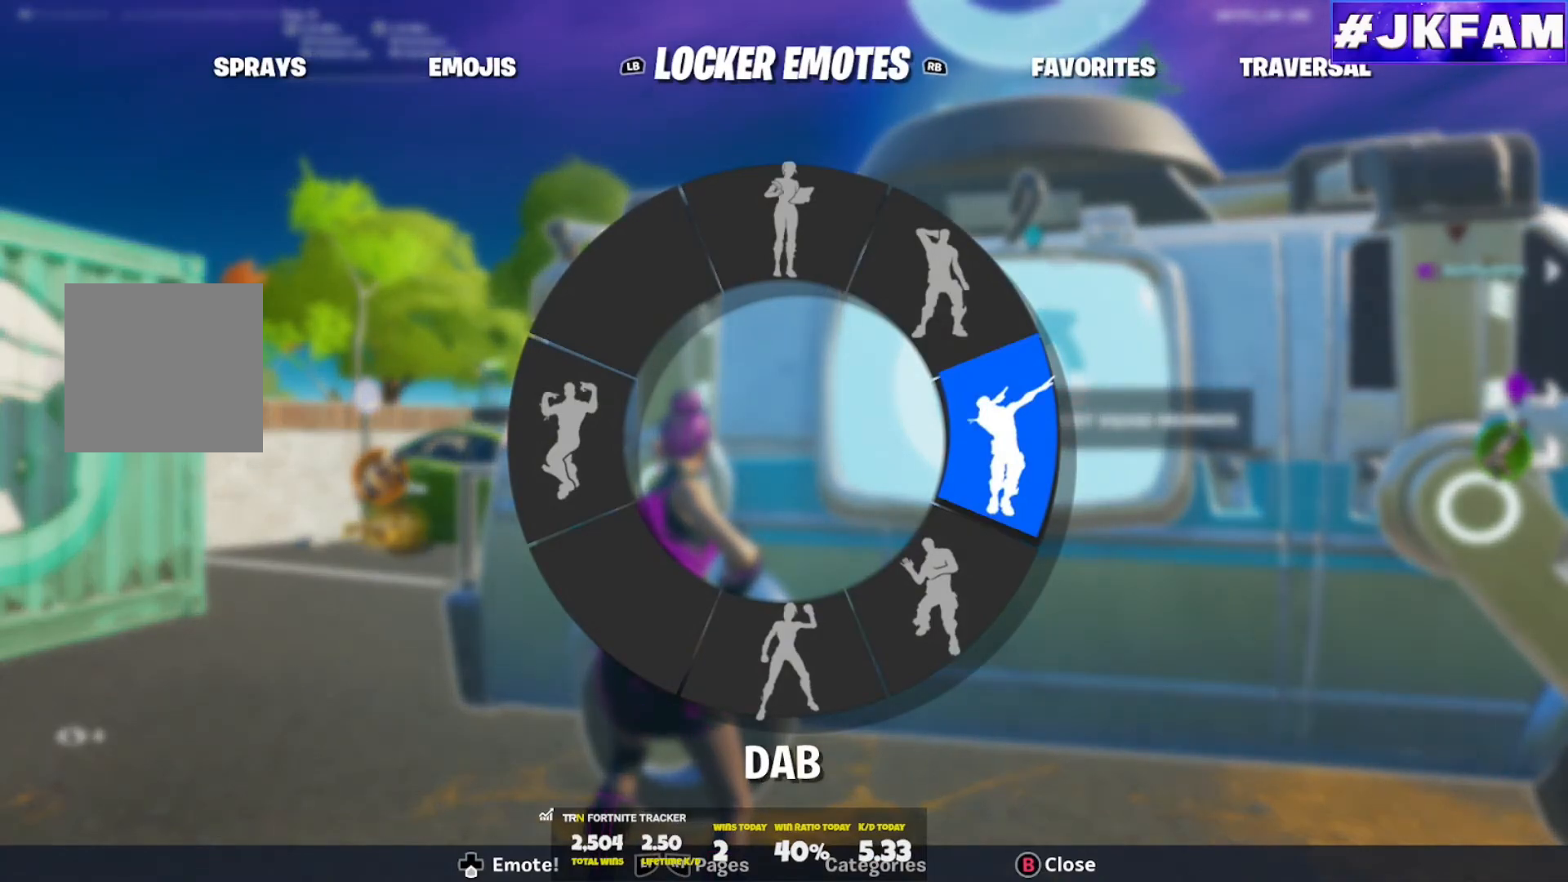
{"buttons": ["DPAD_DOWN"], "left_stick": "center", "right_stick": "center", "events": []}
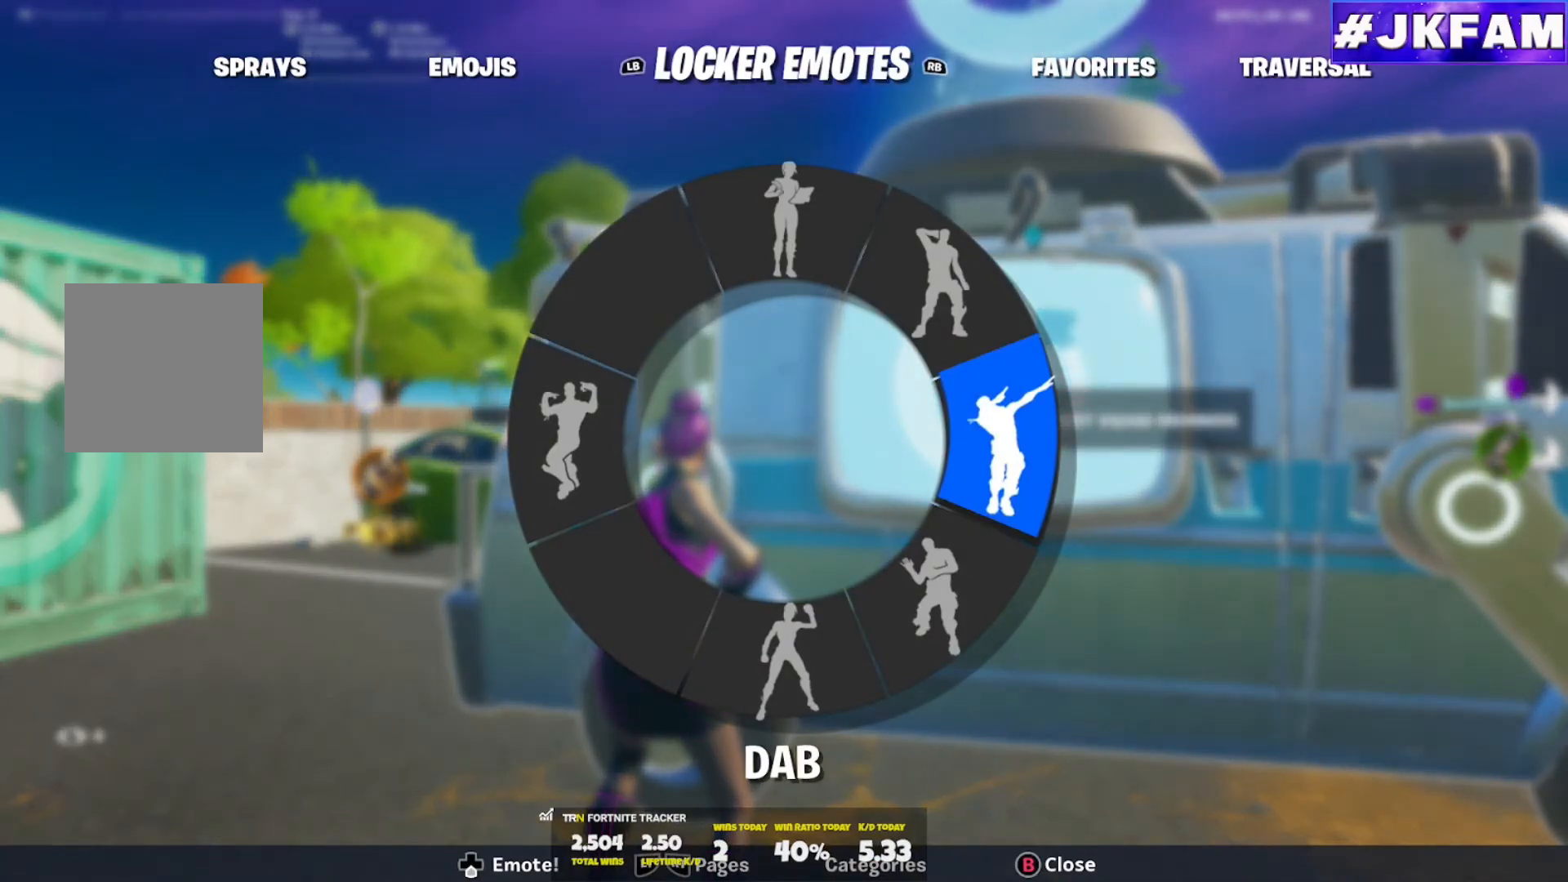
{"buttons": ["DPAD_DOWN"], "left_stick": "center", "right_stick": "center", "events": []}